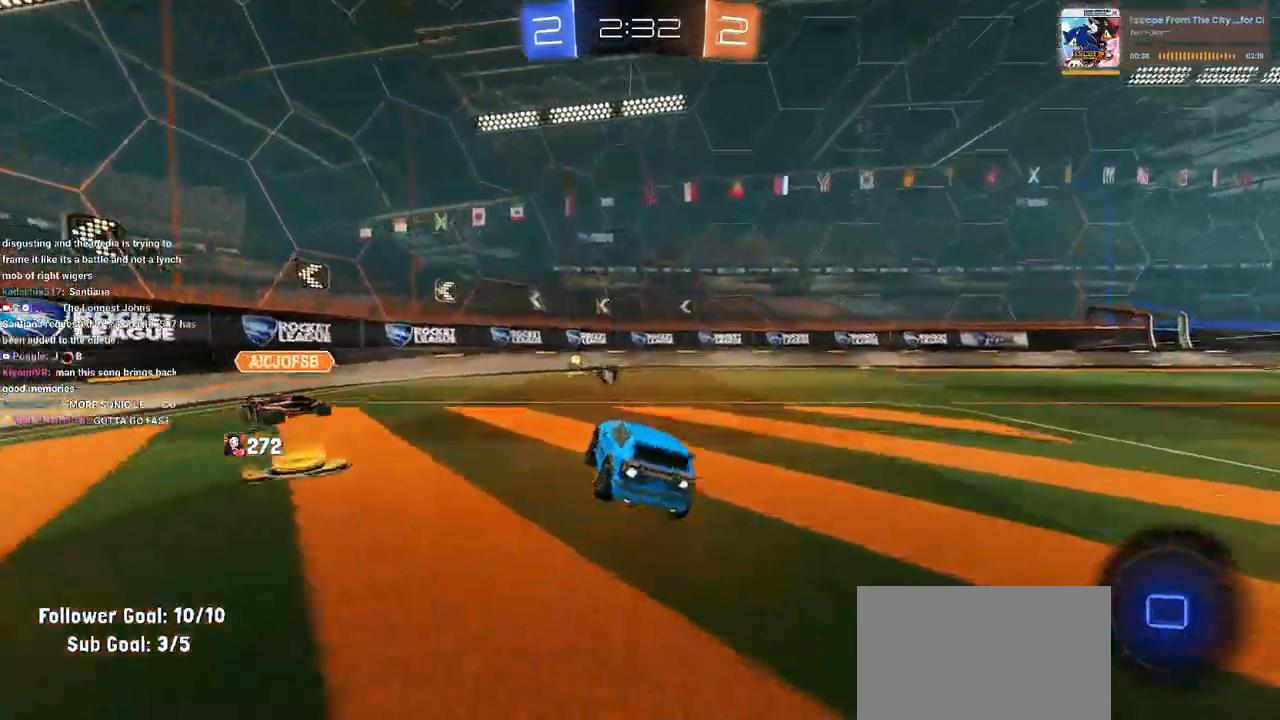
Gameplay with a controller (PlayStation layout); each line is a JSON object with the inputs held at the frame after it. "events" lists button and stick changes between this image and that frame as [ms after this image, input, new state], when the widget could be followed in between.
{"buttons": ["R2"], "left_stick": "right", "right_stick": "center", "events": [[267, "TRIANGLE", "down"], [367, "TRIANGLE", "up"], [367, "left_stick", "right"]]}
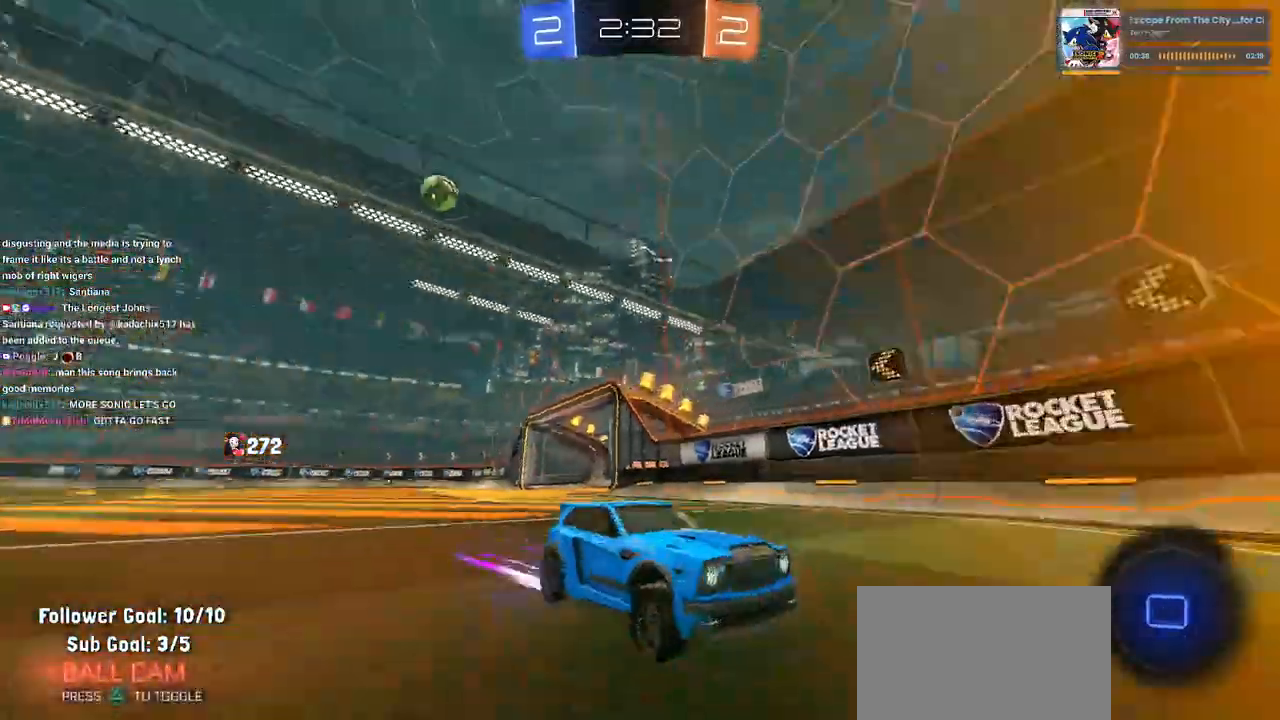
{"buttons": ["R2"], "left_stick": "right", "right_stick": "center", "events": []}
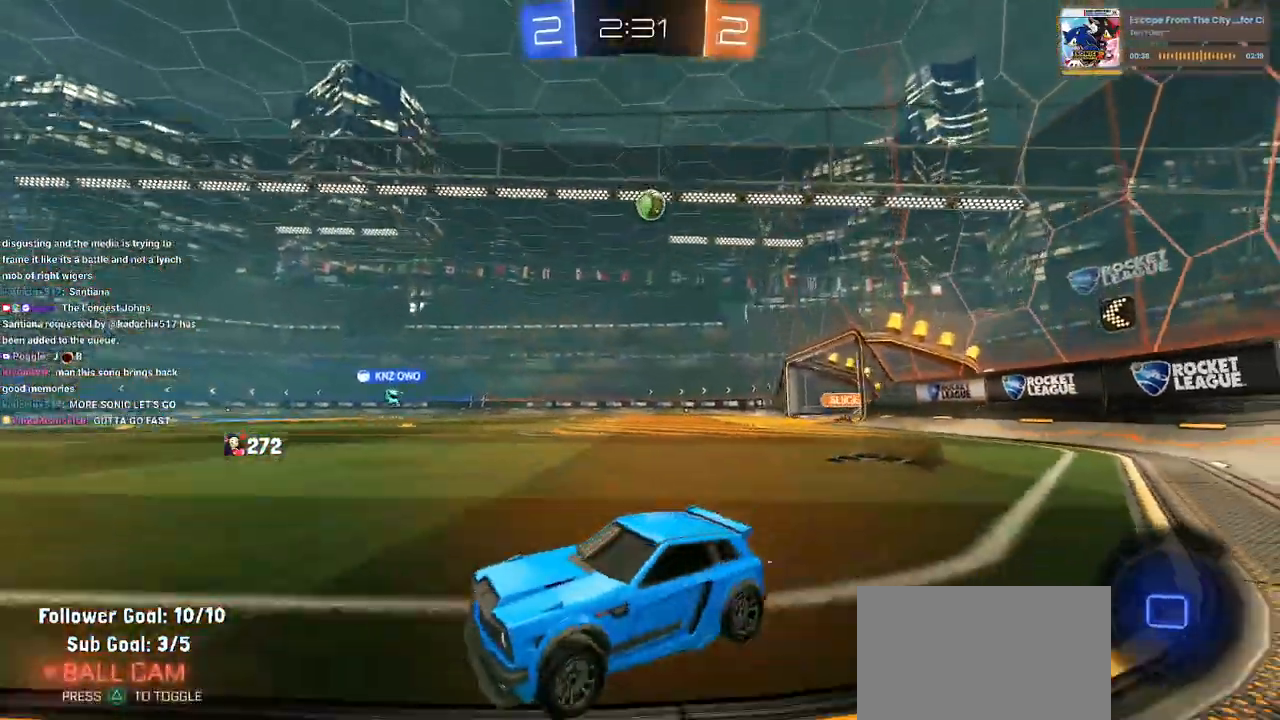
{"buttons": ["R2"], "left_stick": "up", "right_stick": "center", "events": [[400, "CROSS", "down"], [450, "left_stick", "up"], [500, "CROSS", "up"]]}
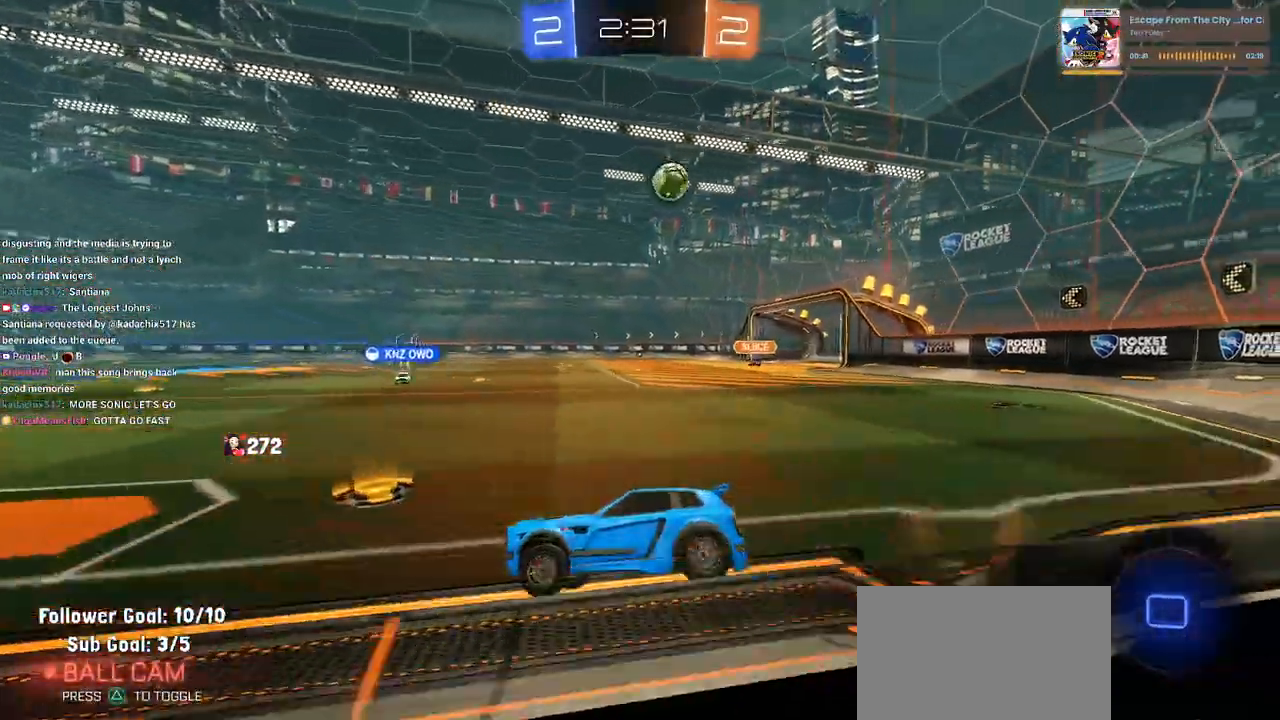
{"buttons": ["SQUARE", "R2"], "left_stick": "down-left", "right_stick": "center", "events": [[17, "left_stick", "up-left"], [83, "CROSS", "down"], [150, "left_stick", "down-left"], [167, "SQUARE", "down"], [183, "CROSS", "up"]]}
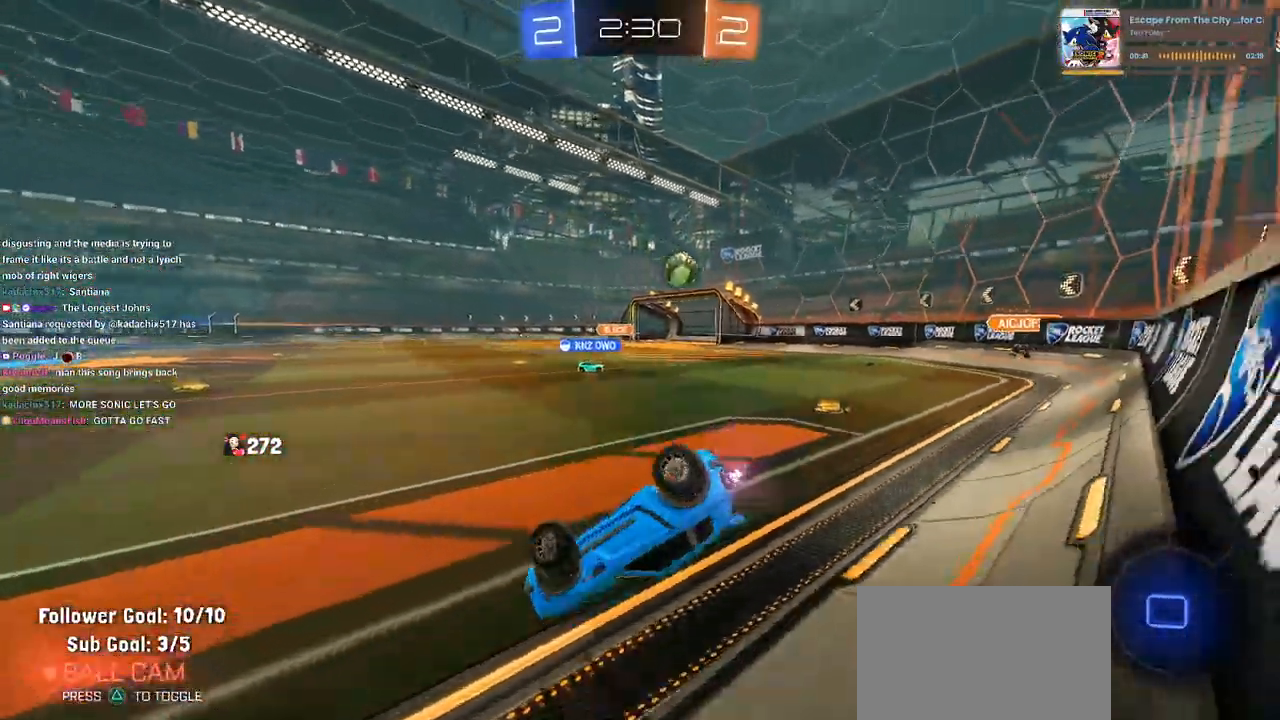
{"buttons": ["R2"], "left_stick": "down-left", "right_stick": "center", "events": [[450, "SQUARE", "up"]]}
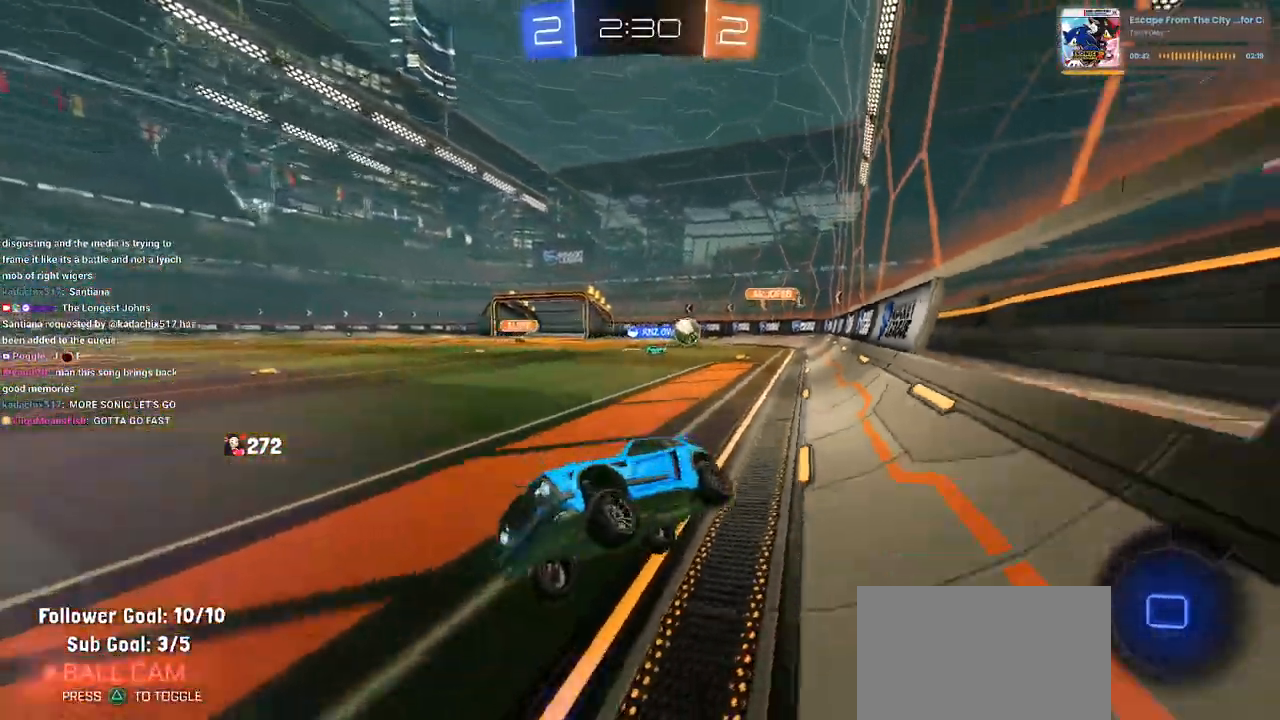
{"buttons": ["R2"], "left_stick": "center", "right_stick": "center", "events": [[17, "left_stick", "center"], [117, "left_stick", "right"], [333, "left_stick", "center"]]}
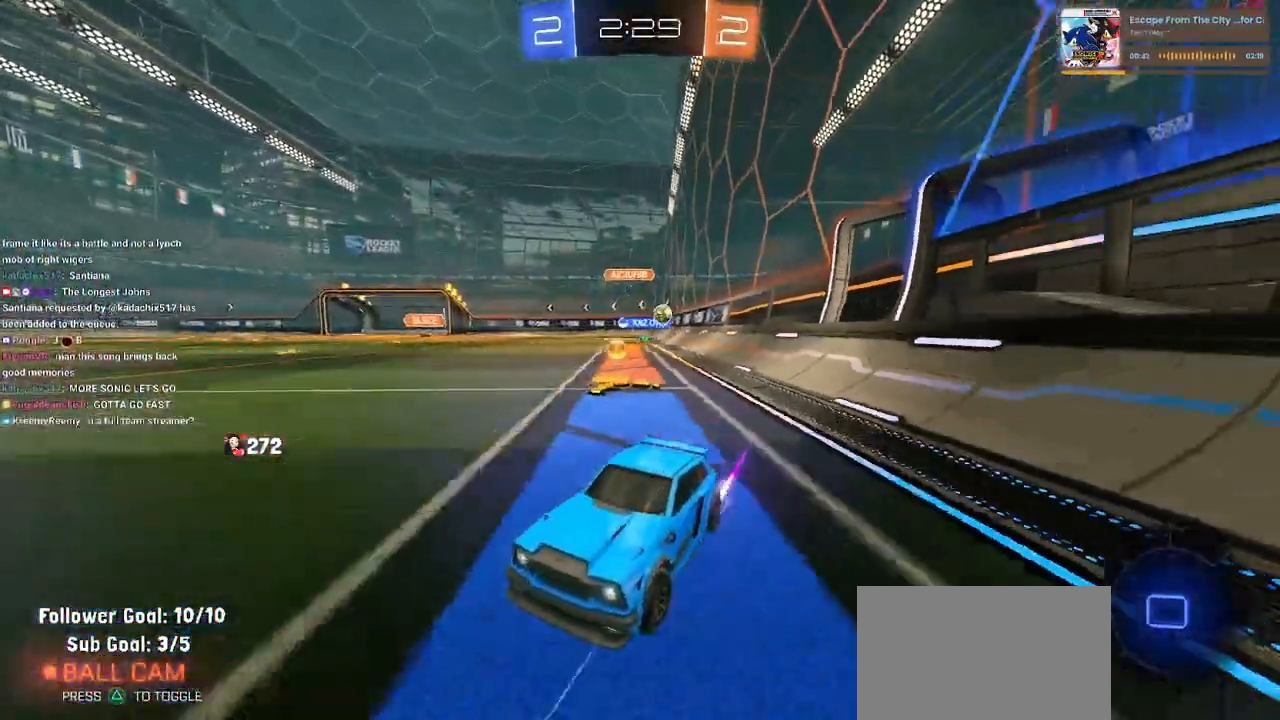
{"buttons": ["R2"], "left_stick": "left", "right_stick": "center", "events": [[50, "left_stick", "left"], [133, "SQUARE", "down"], [317, "SQUARE", "up"]]}
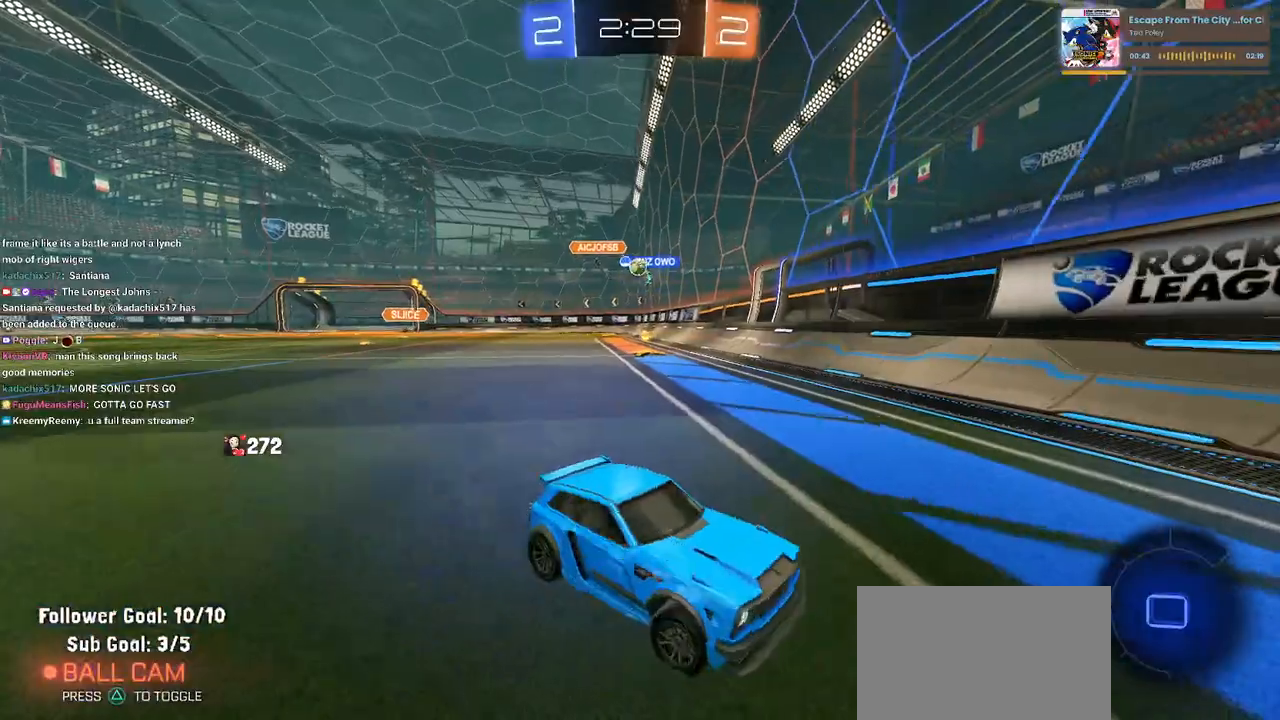
{"buttons": ["R2"], "left_stick": "left", "right_stick": "center", "events": []}
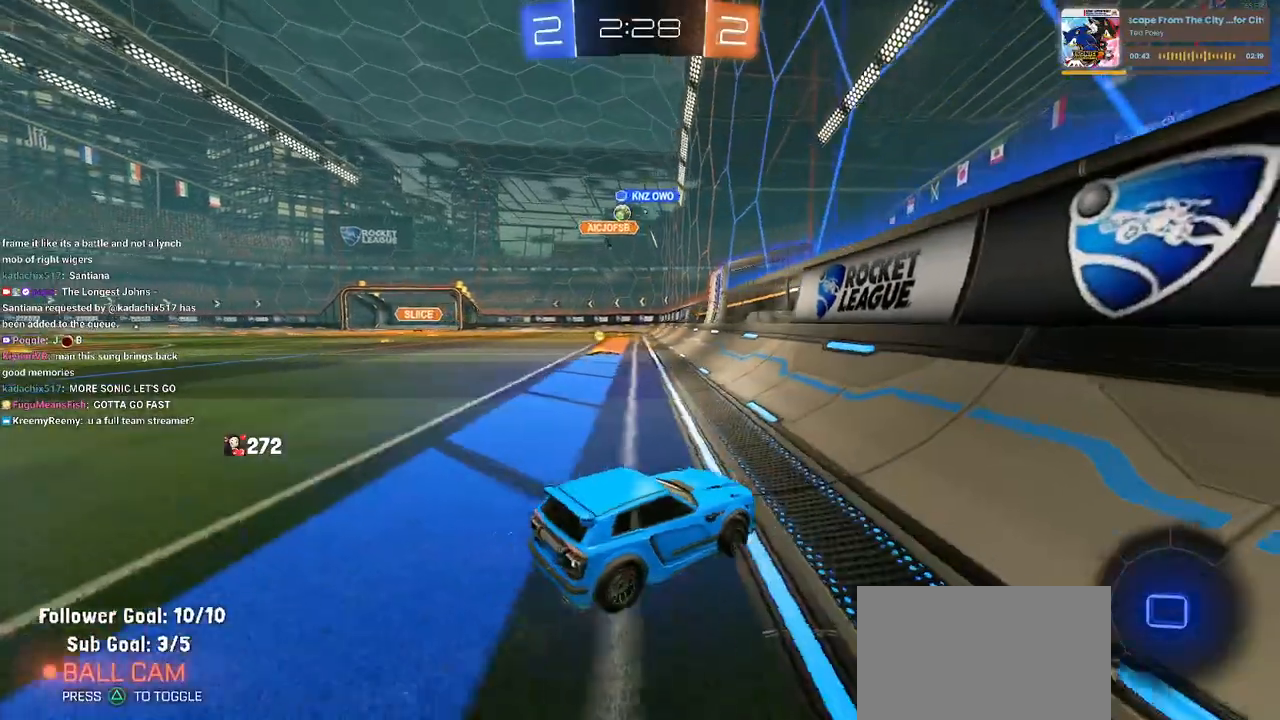
{"buttons": ["R2"], "left_stick": "center", "right_stick": "center", "events": [[500, "left_stick", "center"]]}
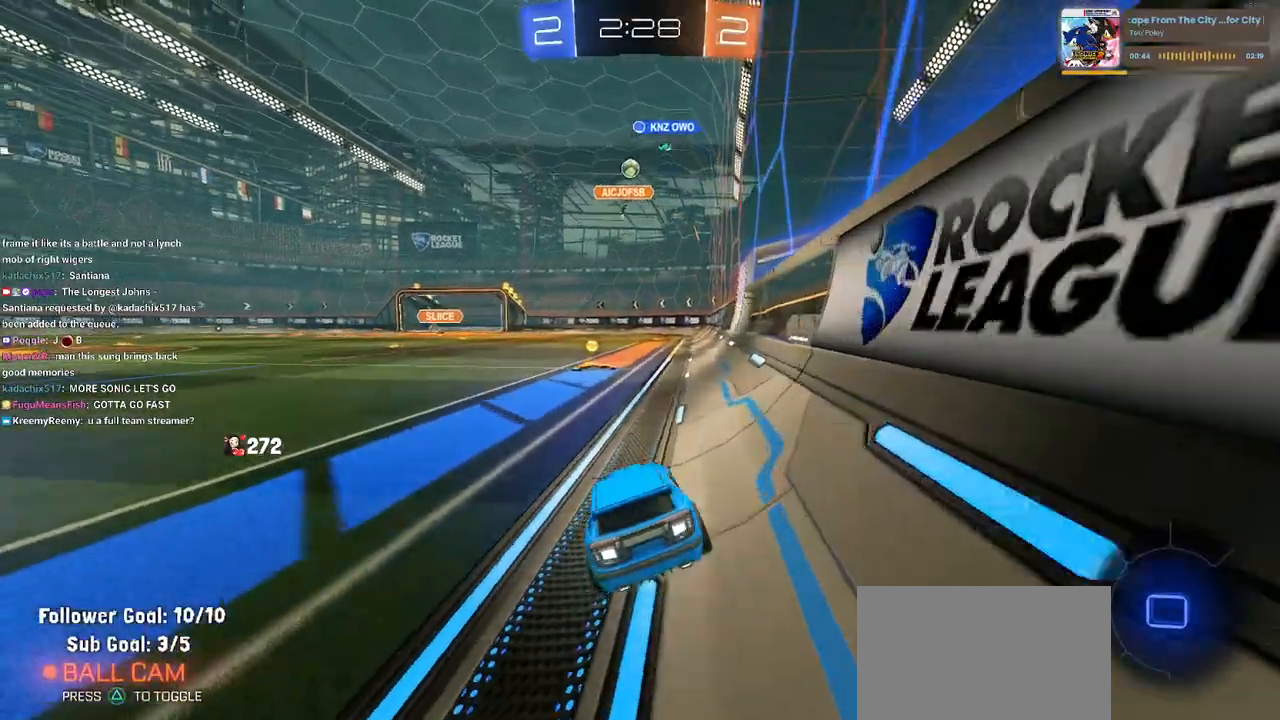
{"buttons": ["R2"], "left_stick": "center", "right_stick": "center", "events": []}
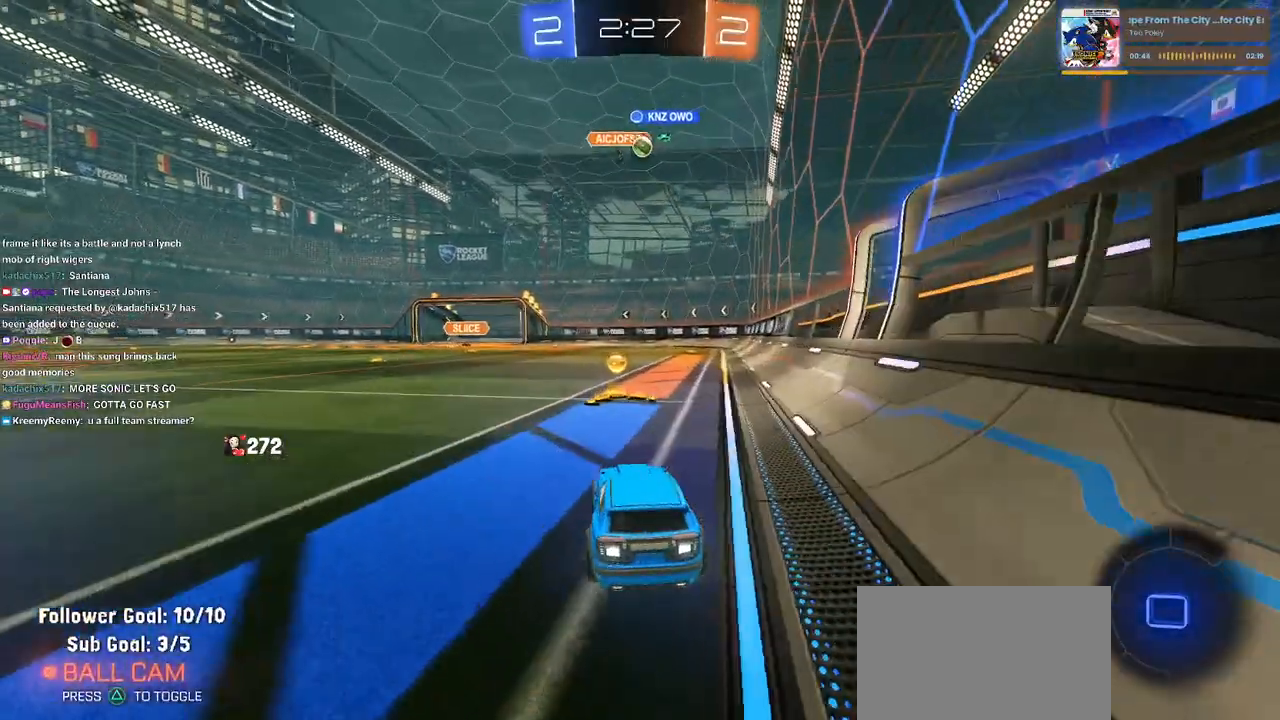
{"buttons": ["R1", "R2"], "left_stick": "left", "right_stick": "center", "events": [[400, "left_stick", "left"], [433, "R1", "down"]]}
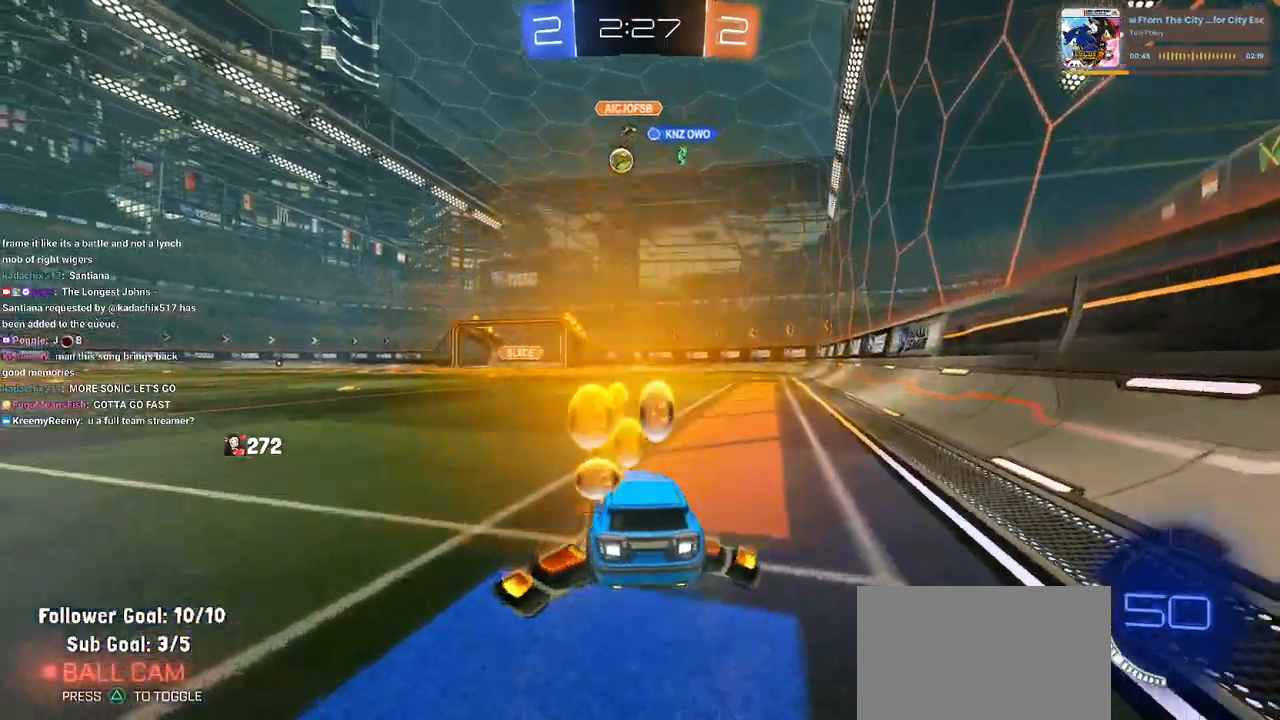
{"buttons": ["R1", "R2"], "left_stick": "center", "right_stick": "center", "events": [[433, "left_stick", "center"]]}
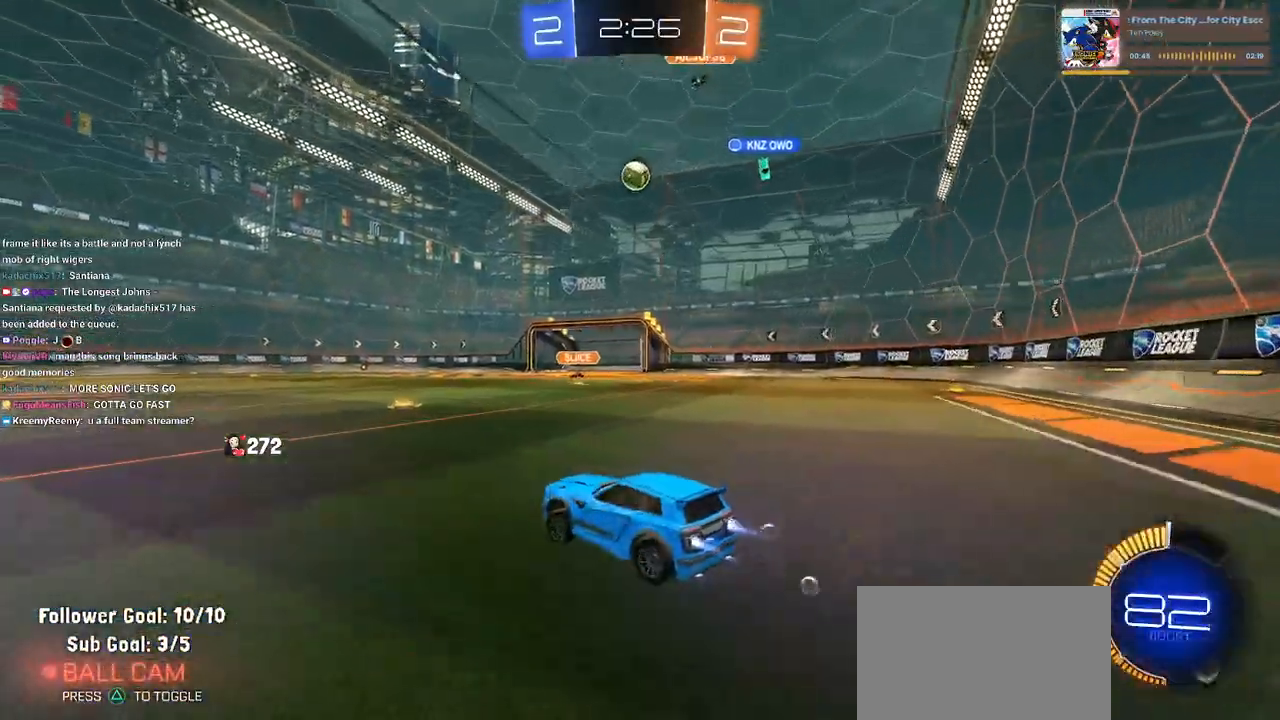
{"buttons": ["R2"], "left_stick": "left", "right_stick": "center", "events": [[67, "left_stick", "left"], [500, "R1", "up"]]}
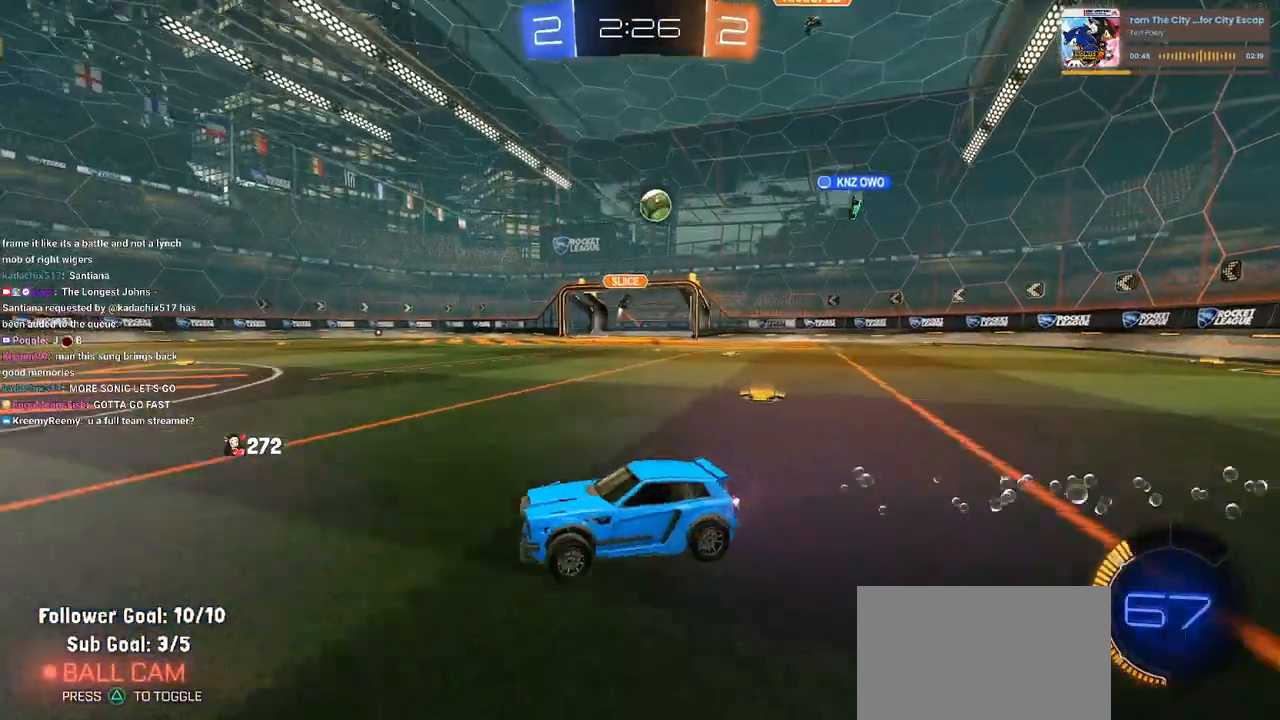
{"buttons": ["R2"], "left_stick": "center", "right_stick": "center", "events": [[333, "left_stick", "center"]]}
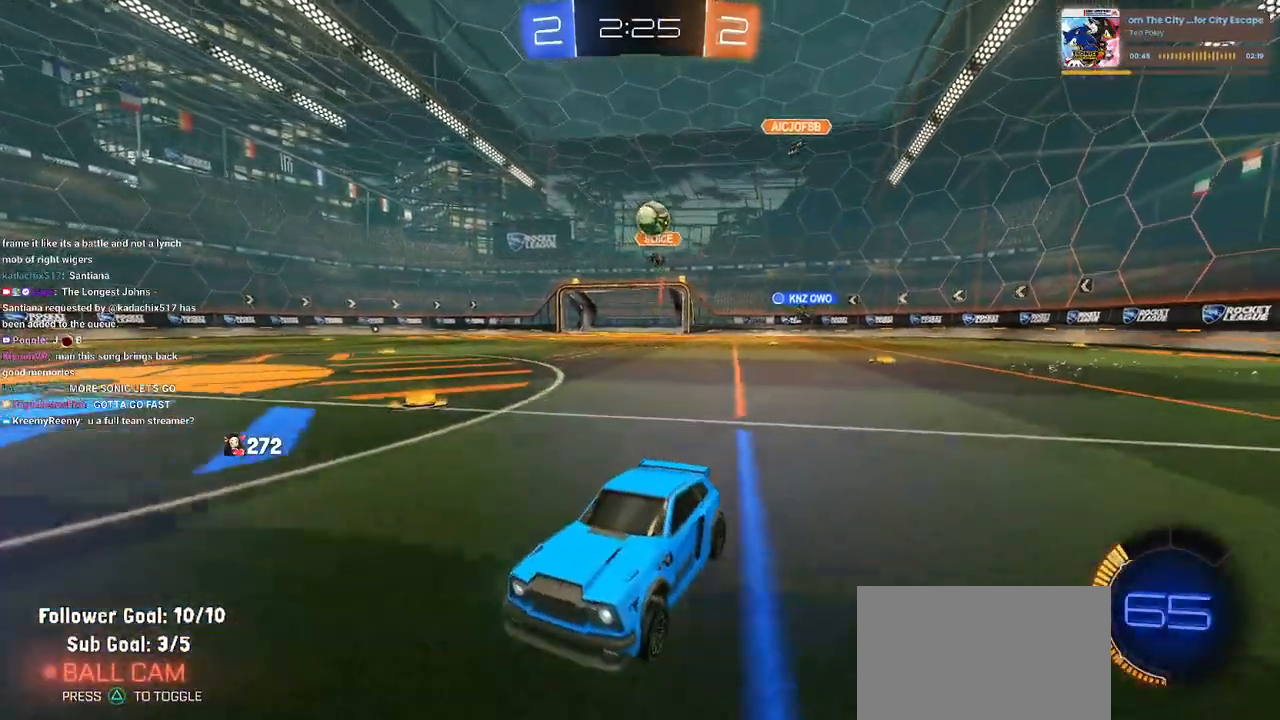
{"buttons": ["R2"], "left_stick": "center", "right_stick": "center", "events": [[200, "left_stick", "right"], [233, "R1", "down"], [350, "left_stick", "center"], [433, "R1", "up"]]}
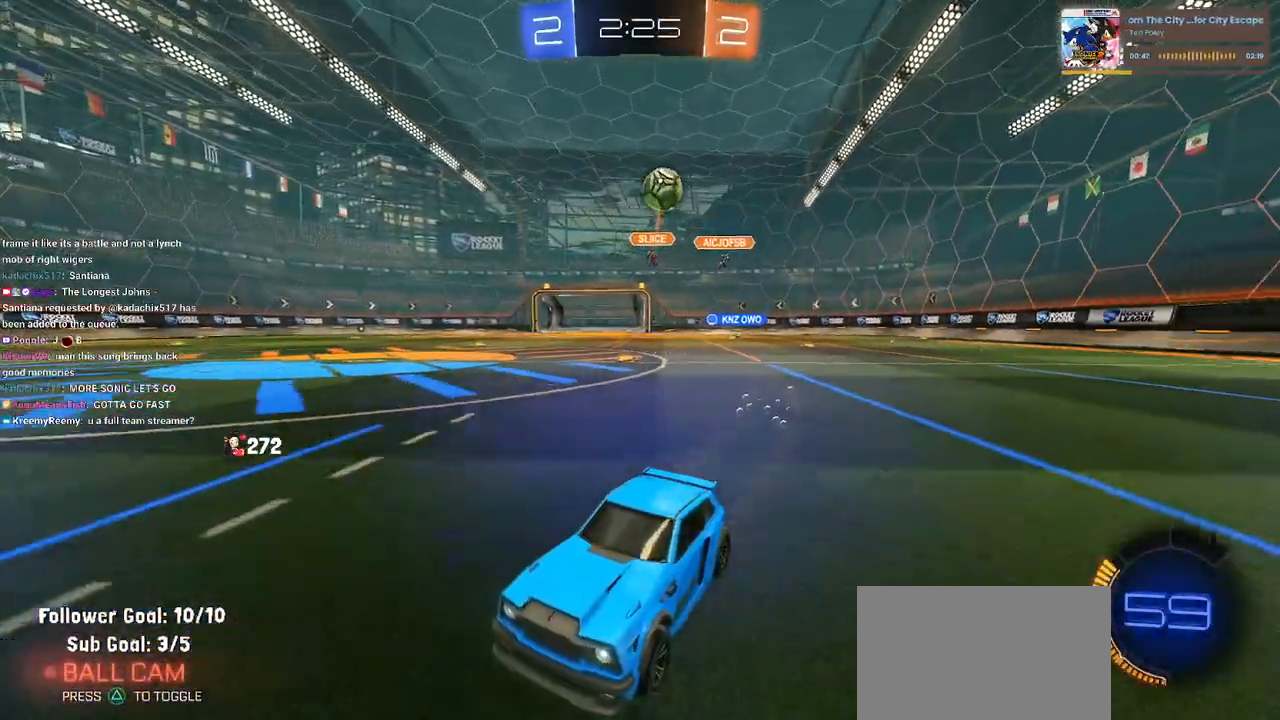
{"buttons": ["R2"], "left_stick": "center", "right_stick": "center", "events": [[217, "left_stick", "left"], [233, "R2", "up"], [250, "L2", "down"], [383, "R2", "down"], [417, "L2", "up"], [467, "left_stick", "center"]]}
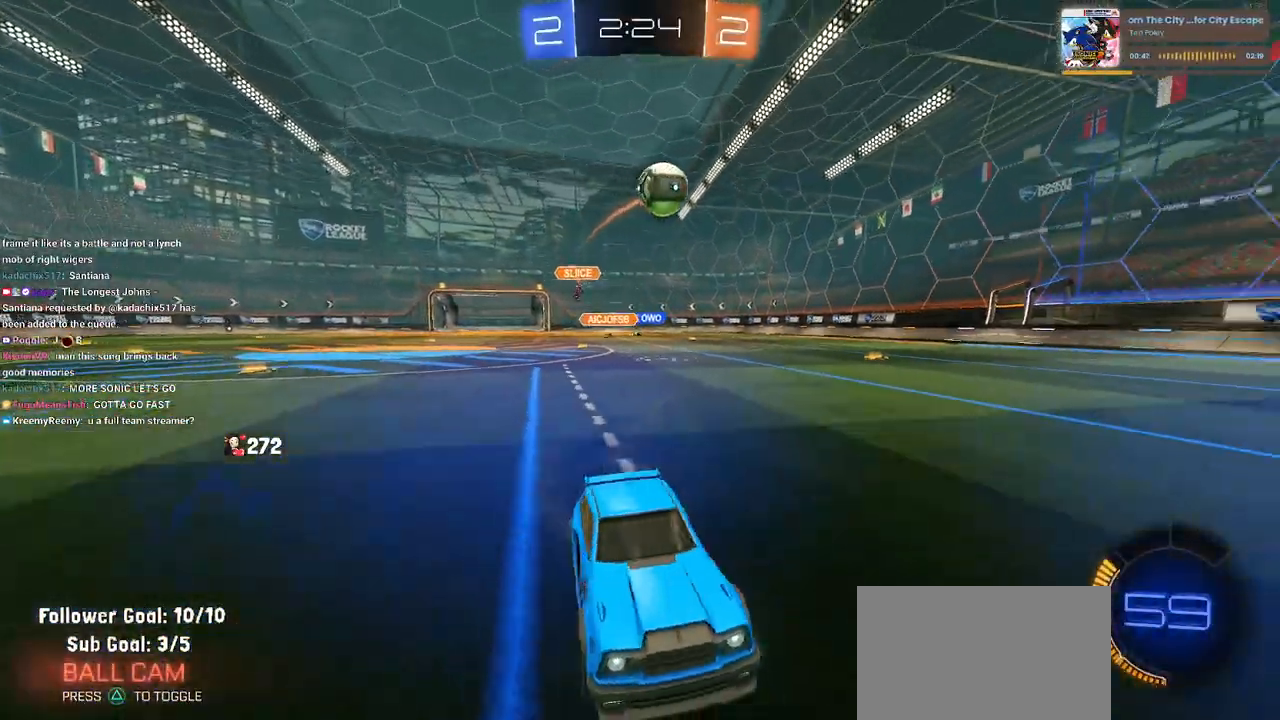
{"buttons": ["R1", "R2"], "left_stick": "left", "right_stick": "center", "events": [[50, "R2", "up"], [250, "left_stick", "left"], [267, "L2", "down"], [367, "R2", "down"], [433, "L2", "up"], [500, "R1", "down"]]}
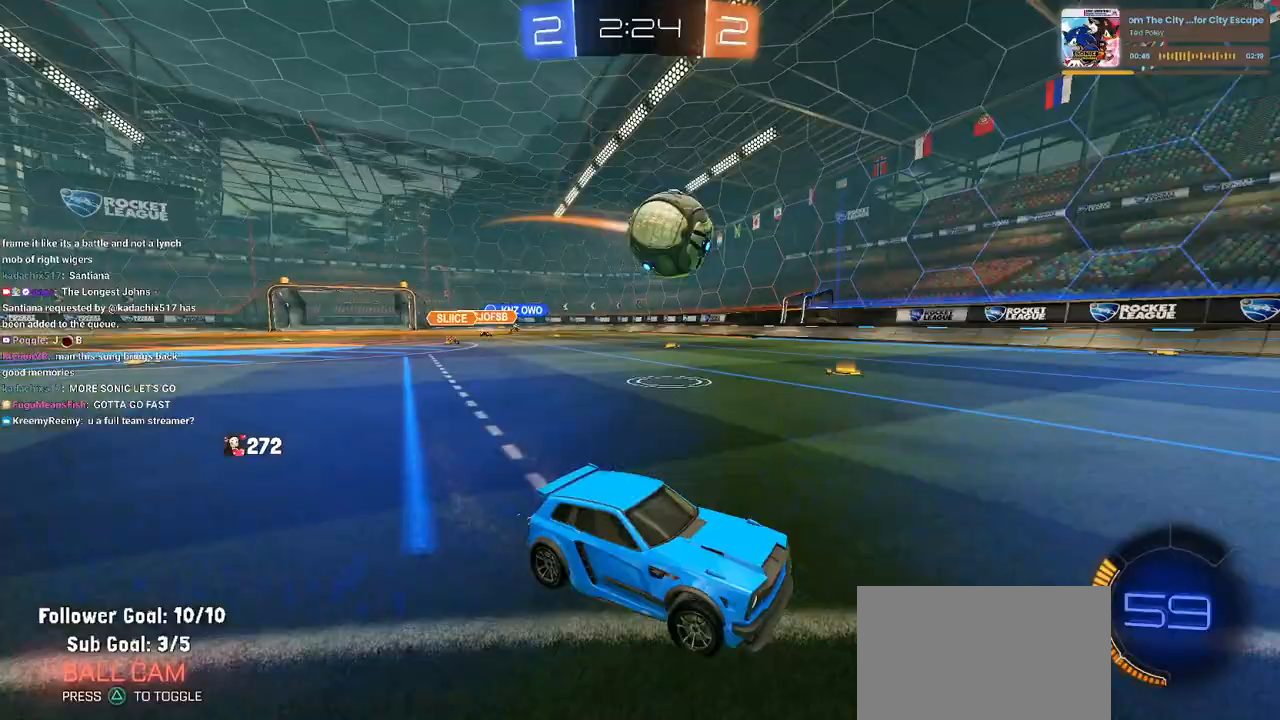
{"buttons": ["CROSS", "R2"], "left_stick": "down-left", "right_stick": "center", "events": [[83, "CROSS", "down"], [150, "left_stick", "down"], [250, "CROSS", "up"], [267, "left_stick", "left"], [400, "CROSS", "down"], [433, "R1", "up"], [467, "left_stick", "down-left"]]}
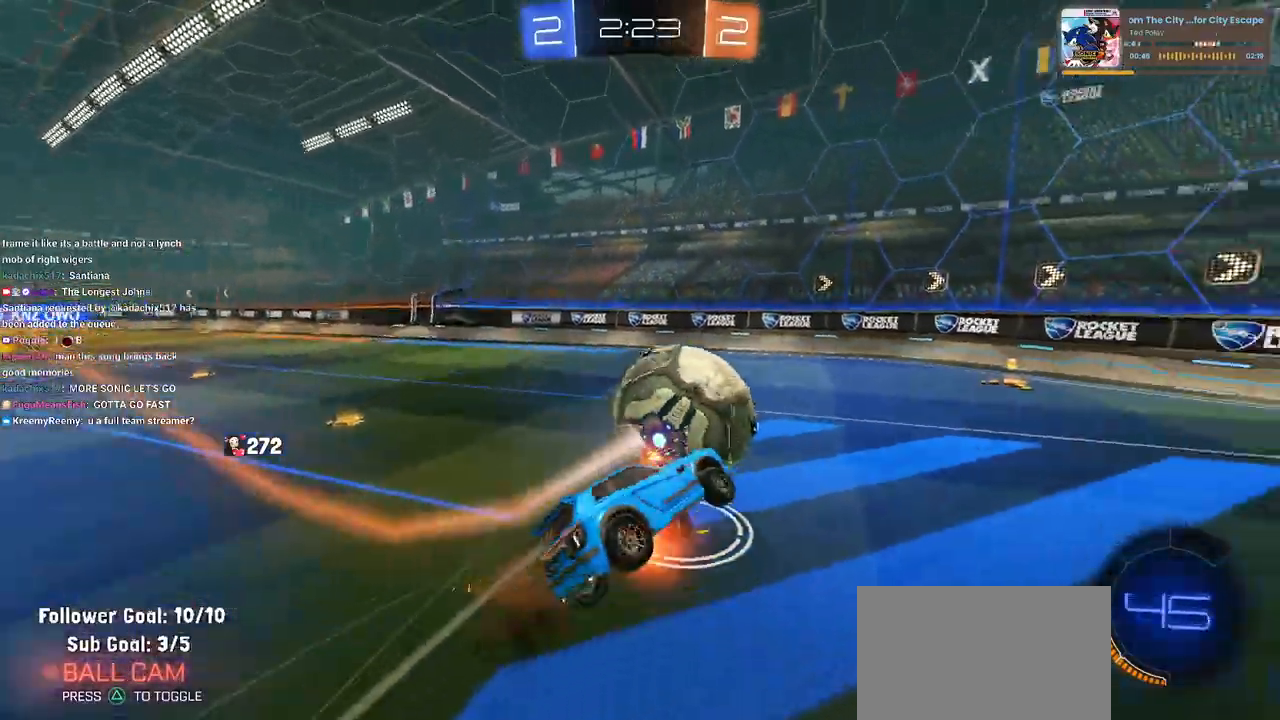
{"buttons": ["SQUARE", "R1", "R2"], "left_stick": "down-left", "right_stick": "center", "events": [[50, "CROSS", "up"], [50, "R1", "down"], [150, "SQUARE", "down"]]}
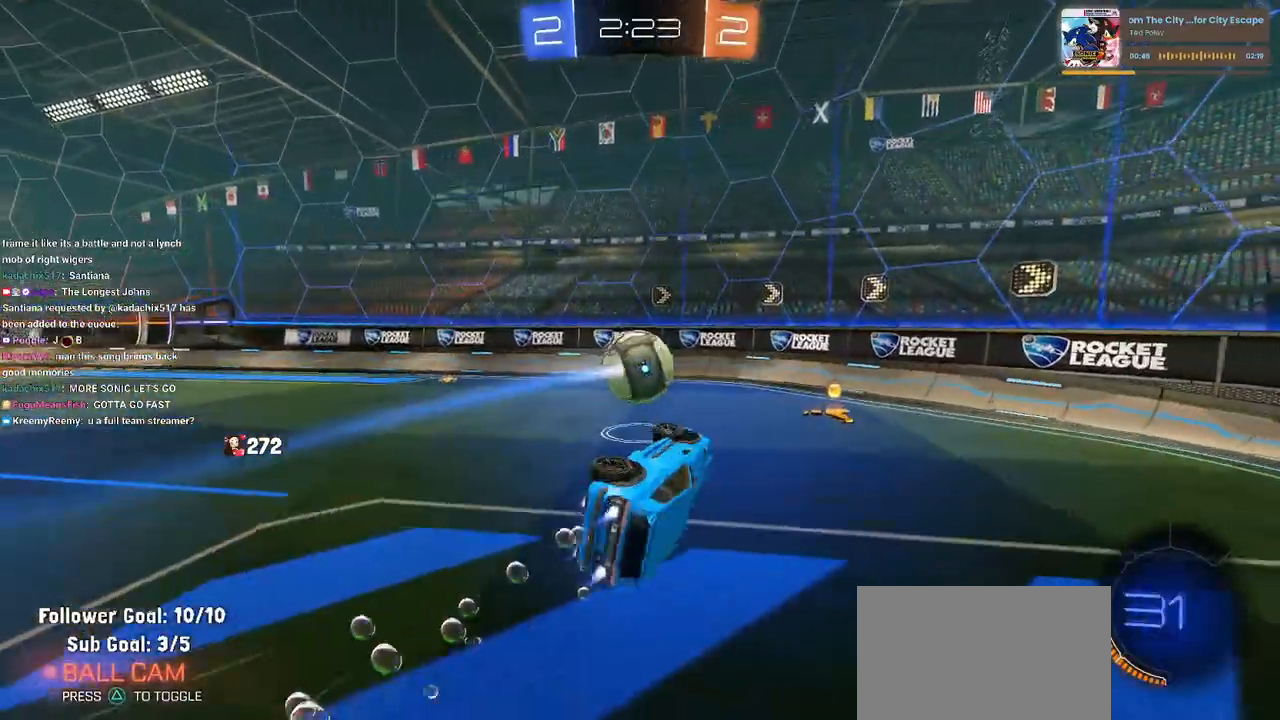
{"buttons": ["R1", "R2"], "left_stick": "center", "right_stick": "center"}
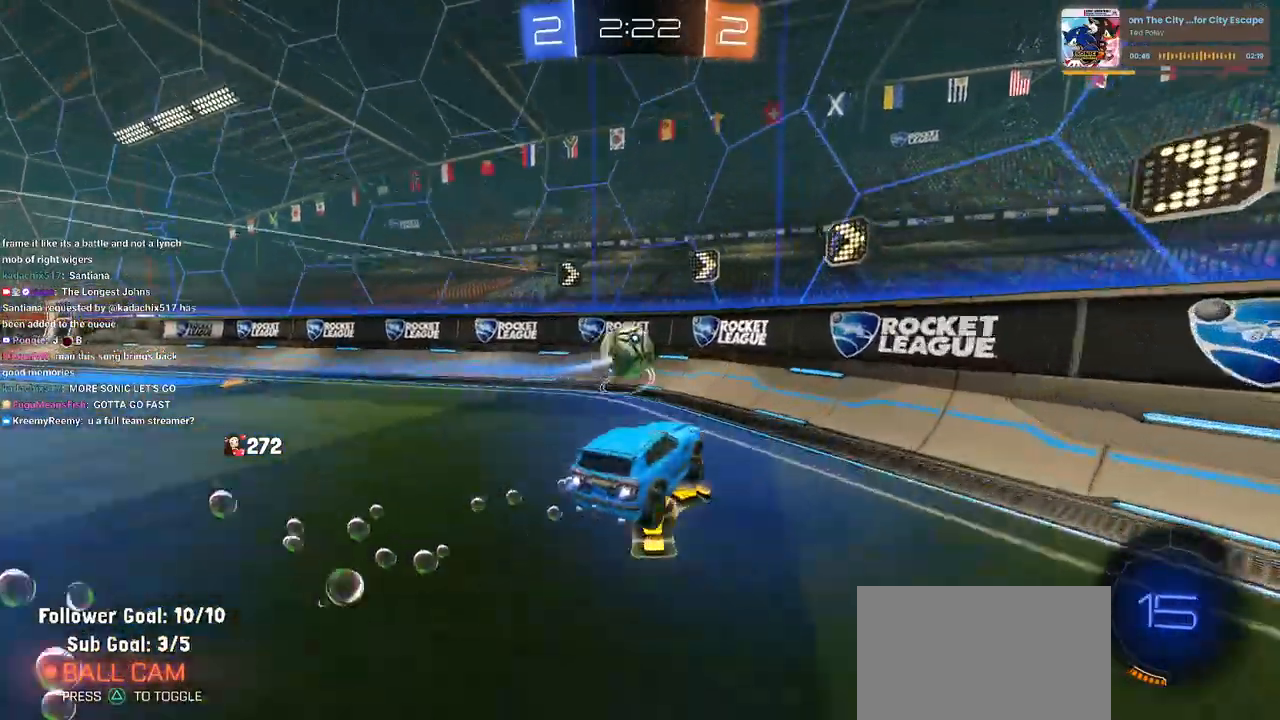
{"buttons": ["R2"], "left_stick": "center", "right_stick": "center", "events": [[167, "R1", "up"]]}
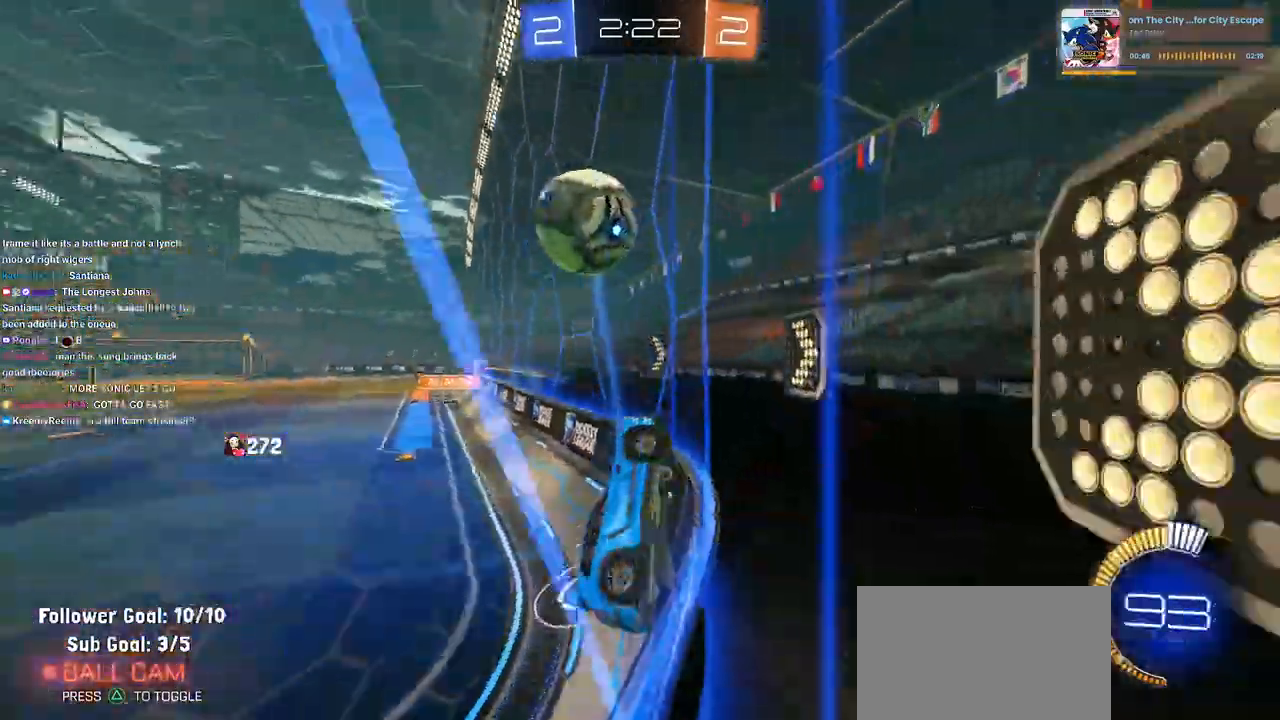
{"buttons": ["R2"], "left_stick": "center", "right_stick": "center", "events": [[217, "left_stick", "right"], [233, "L2", "down"], [333, "left_stick", "center"], [417, "L2", "up"]]}
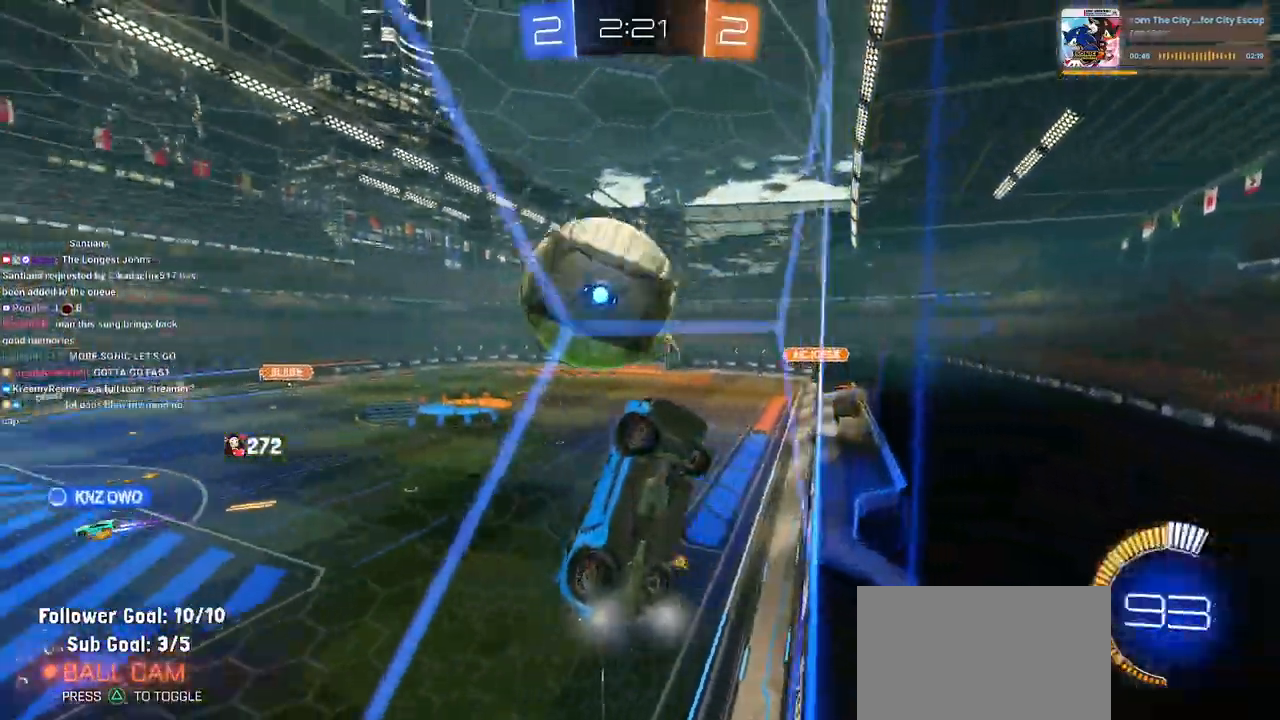
{"buttons": ["CROSS", "R1", "R2"], "left_stick": "down-right", "right_stick": "center", "events": [[150, "left_stick", "left"], [267, "L2", "down"], [333, "CROSS", "down"], [333, "L2", "up"], [350, "left_stick", "down-right"], [417, "R1", "down"]]}
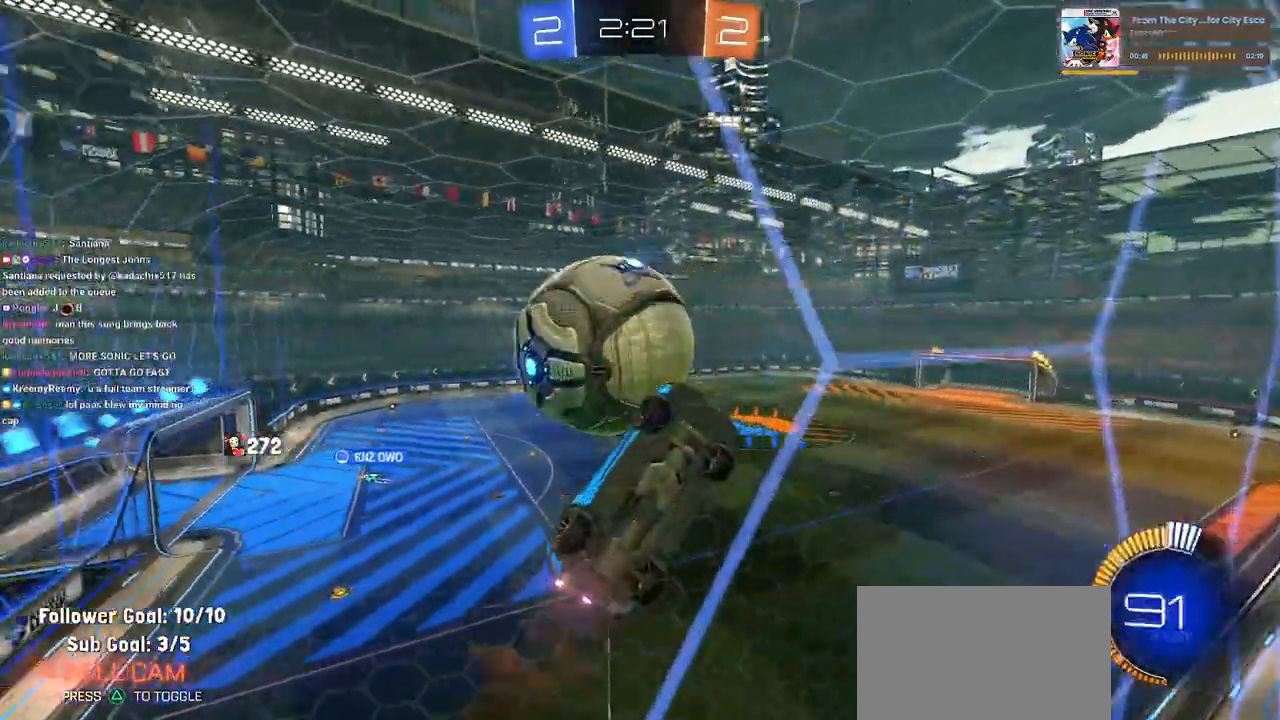
{"buttons": ["L1", "R1"], "left_stick": "up-right", "right_stick": "center", "events": [[17, "CROSS", "up"], [67, "R1", "up"], [133, "R2", "up"], [200, "L1", "down"], [333, "left_stick", "up-right"], [367, "R1", "down"]]}
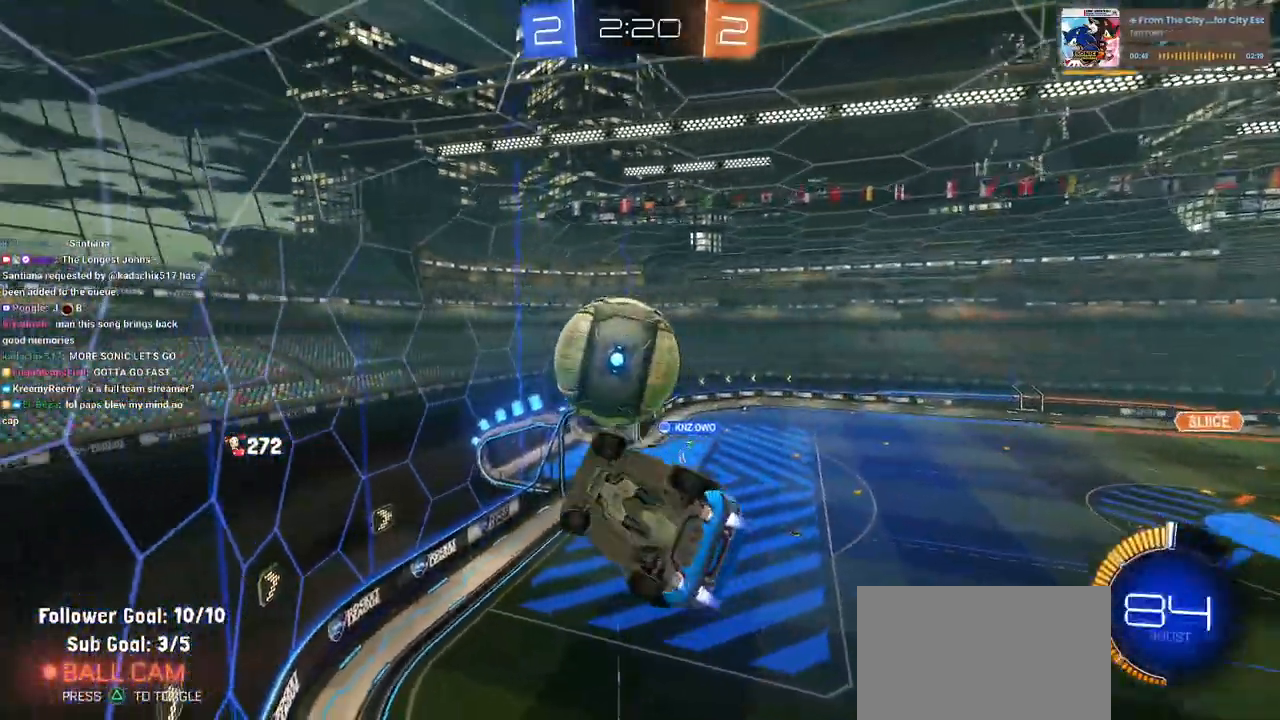
{"buttons": ["L1", "R1"], "left_stick": "center", "right_stick": "center", "events": [[67, "left_stick", "down-right"], [267, "left_stick", "center"], [333, "left_stick", "left"], [500, "left_stick", "center"]]}
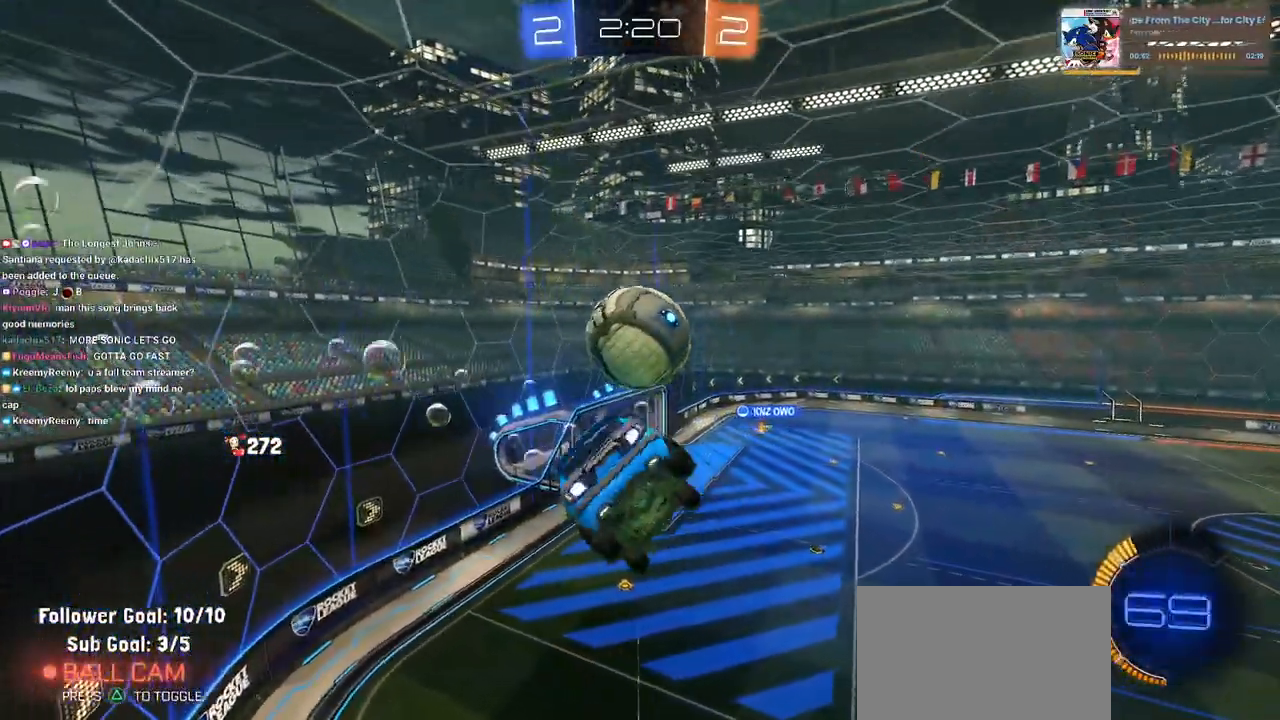
{"buttons": ["SQUARE", "R1", "R2"], "left_stick": "left", "right_stick": "center", "events": [[67, "left_stick", "right"], [167, "left_stick", "up-right"], [283, "L1", "up"], [333, "left_stick", "center"], [400, "CROSS", "down"], [417, "left_stick", "left"], [467, "R2", "down"], [483, "SQUARE", "down"], [500, "CROSS", "up"]]}
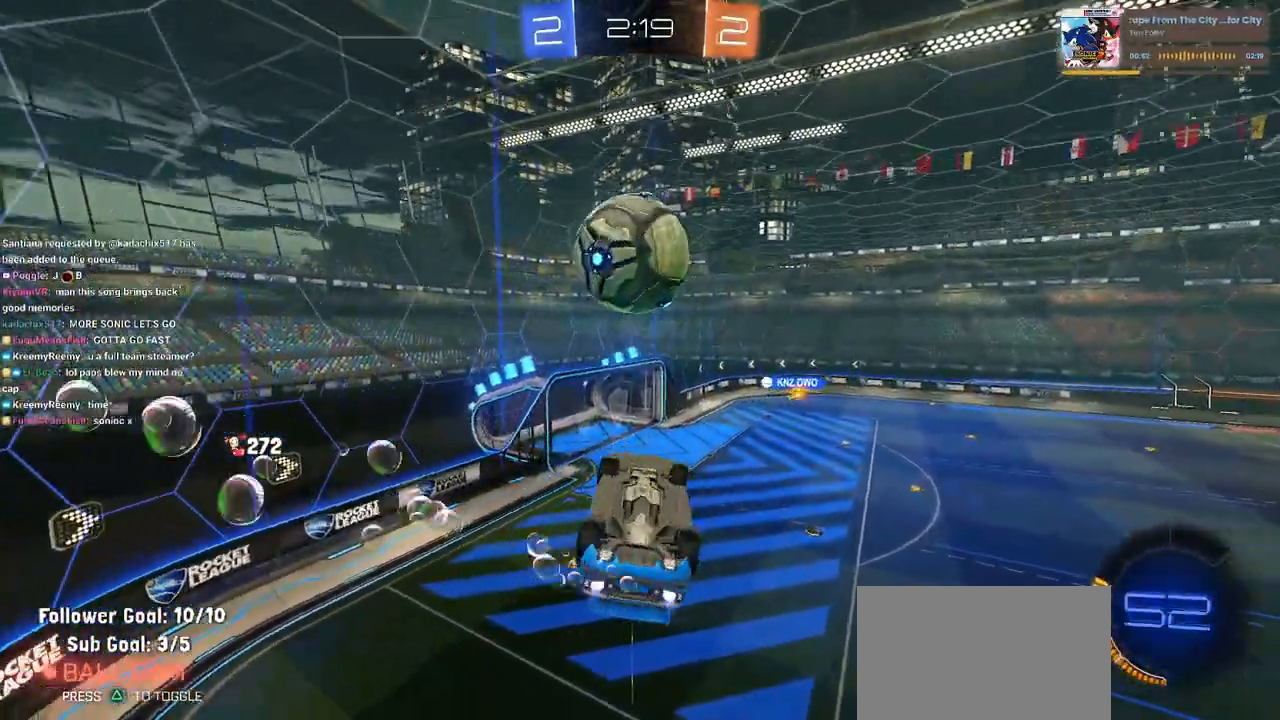
{"buttons": ["R2"], "left_stick": "center", "right_stick": "center", "events": [[133, "R1", "up"], [433, "SQUARE", "up"], [433, "left_stick", "center"]]}
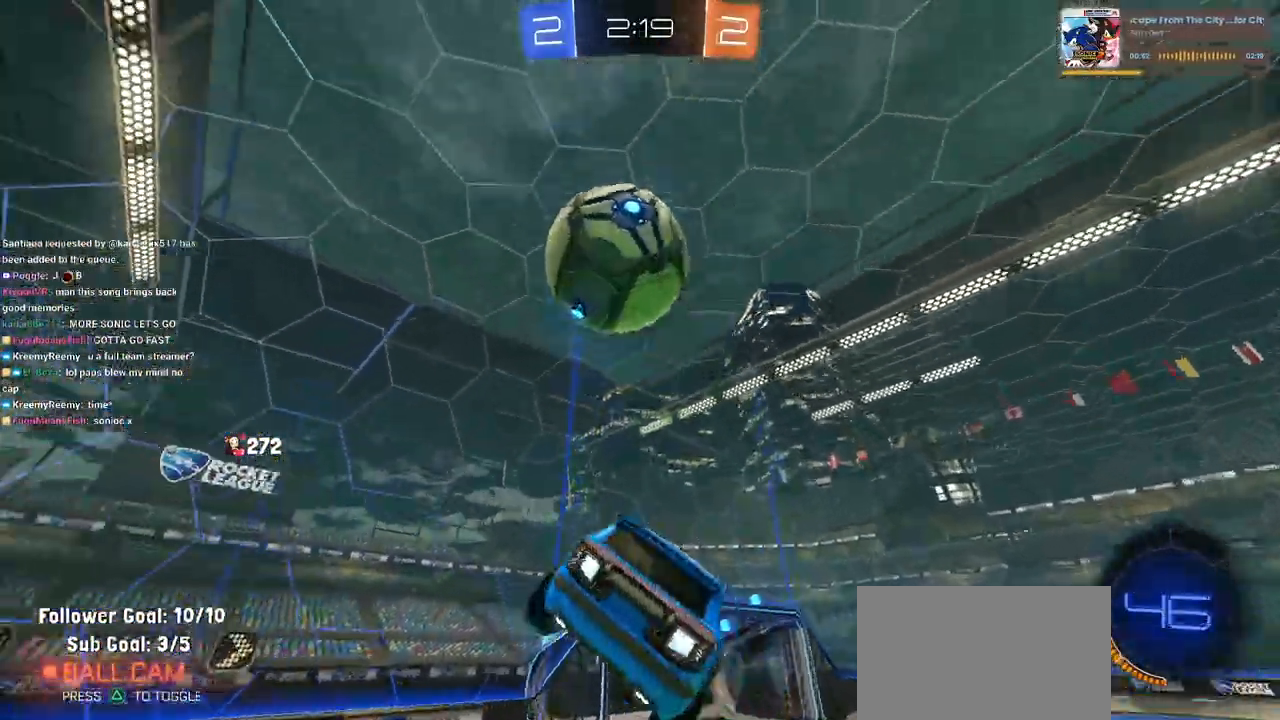
{"buttons": ["CROSS", "L2", "R2"], "left_stick": "down-left", "right_stick": "center", "events": [[283, "R2", "up"], [350, "L2", "down"], [350, "left_stick", "down-left"], [450, "R2", "down"], [467, "CROSS", "down"]]}